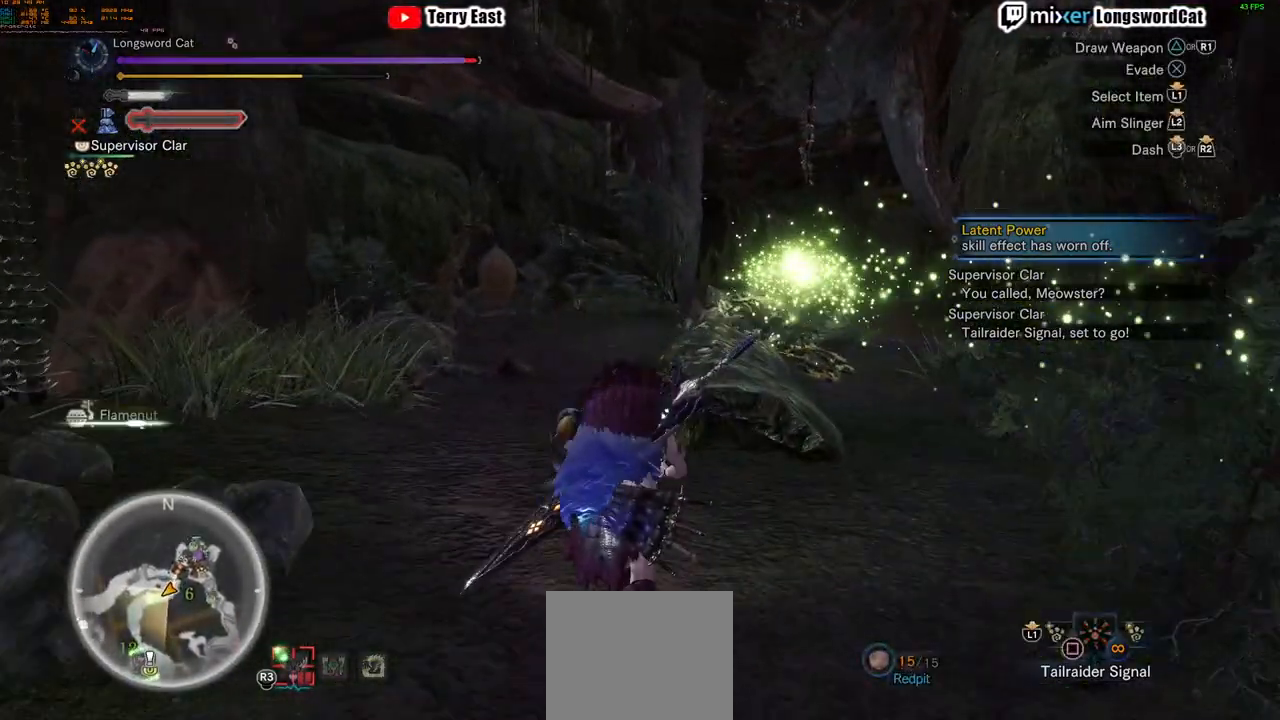
Gameplay with a controller (PlayStation layout); each line is a JSON object with the inputs held at the frame after it. "events" lists button and stick changes between this image and that frame as [ms after this image, input, new state], when the widget could be followed in between. Not read: R1.
{"buttons": ["R2"], "left_stick": "up", "right_stick": "center", "events": []}
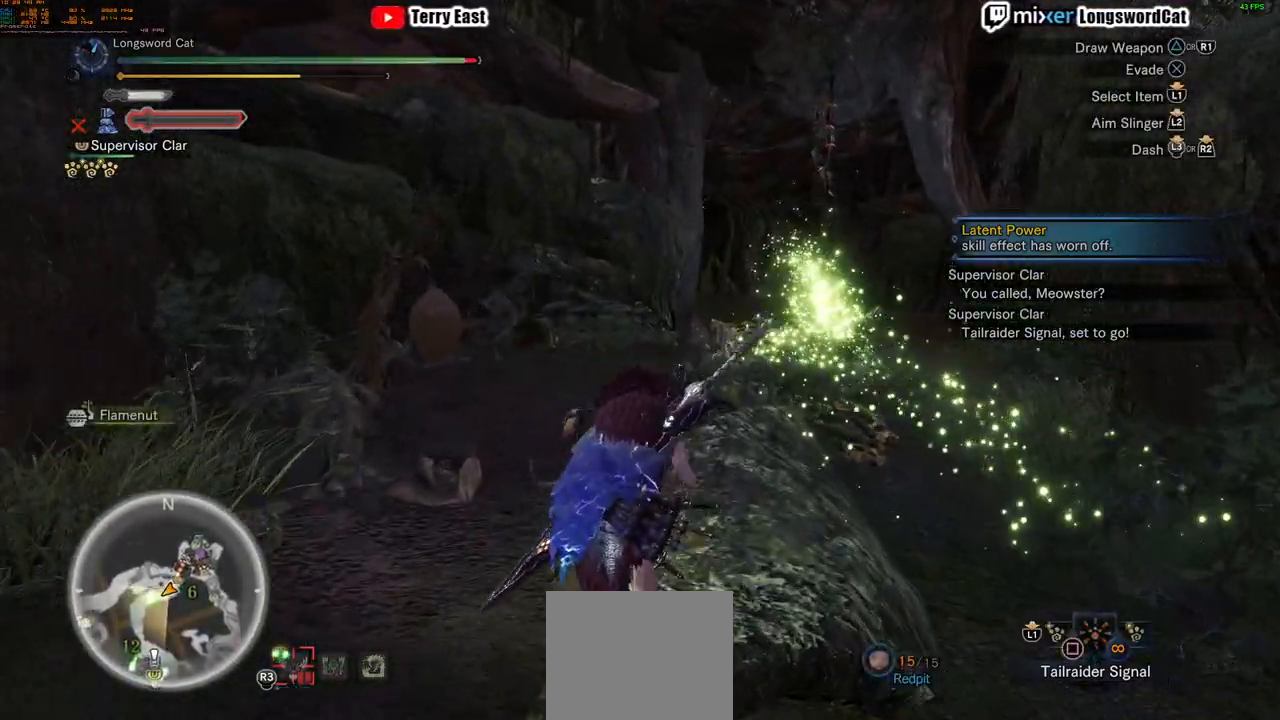
{"buttons": ["R2"], "left_stick": "up", "right_stick": "center", "events": []}
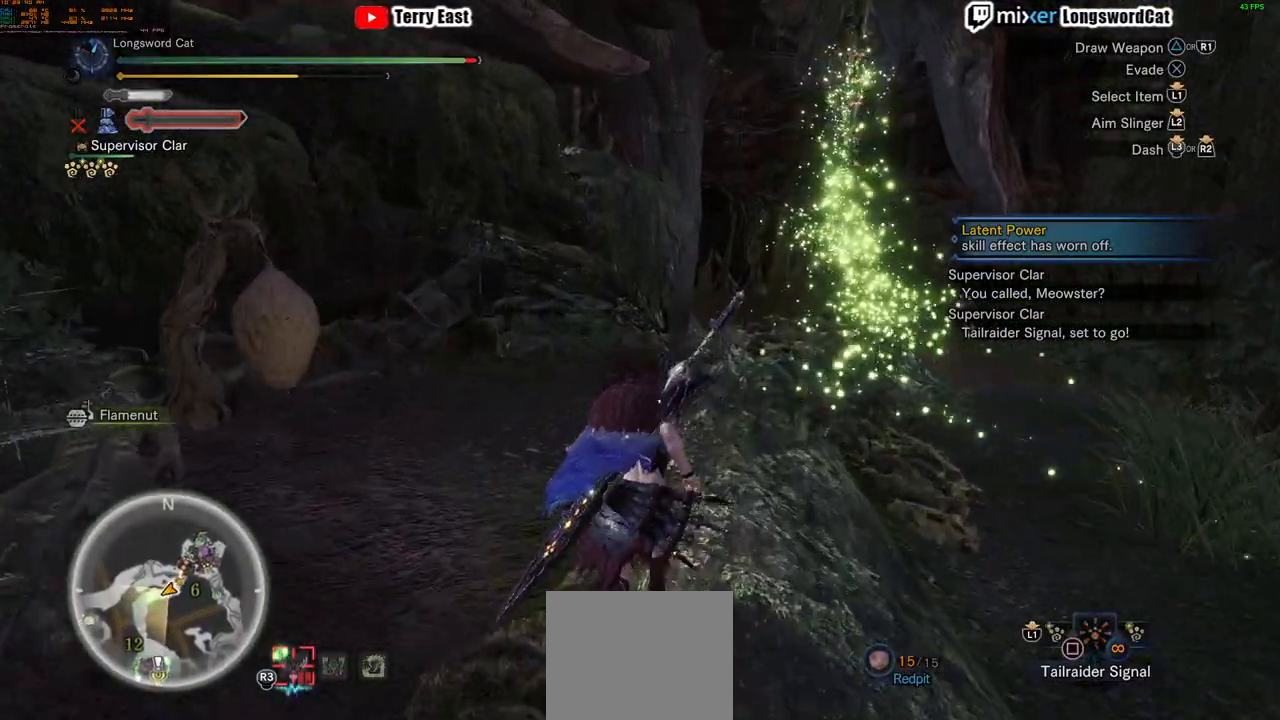
{"buttons": ["R2"], "left_stick": "up", "right_stick": "center", "events": []}
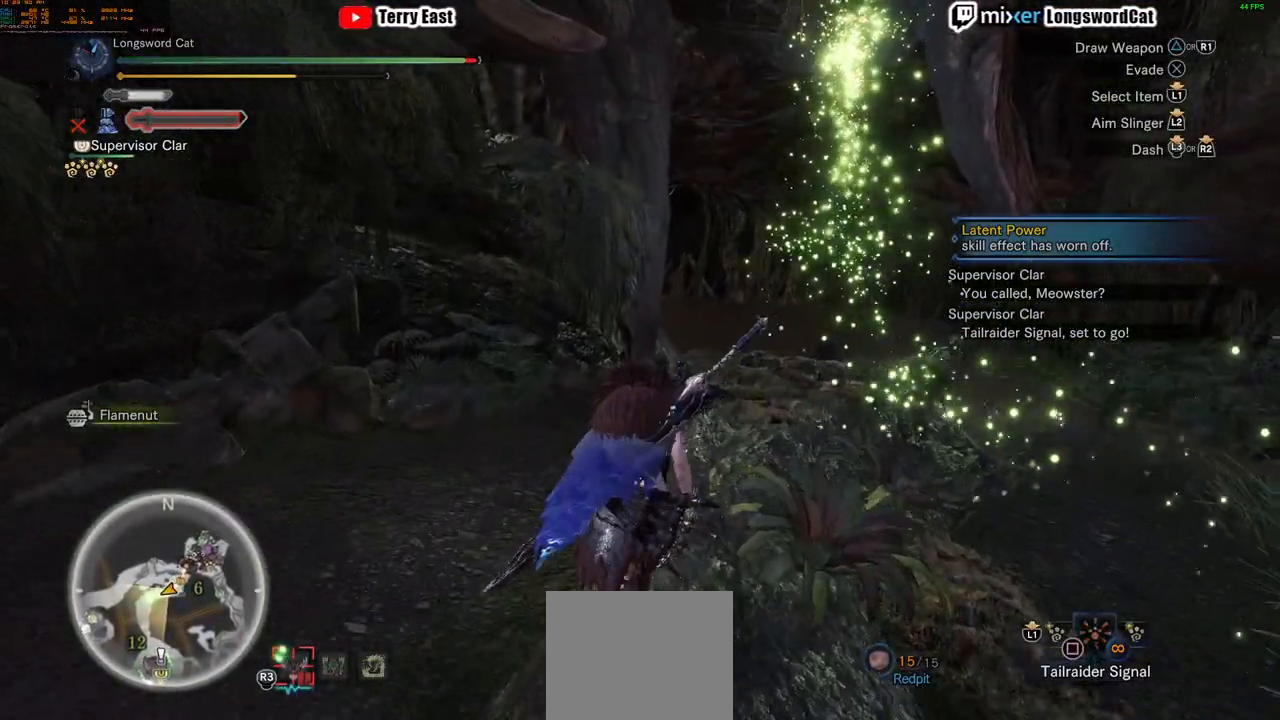
{"buttons": ["R2"], "left_stick": "up", "right_stick": "center", "events": []}
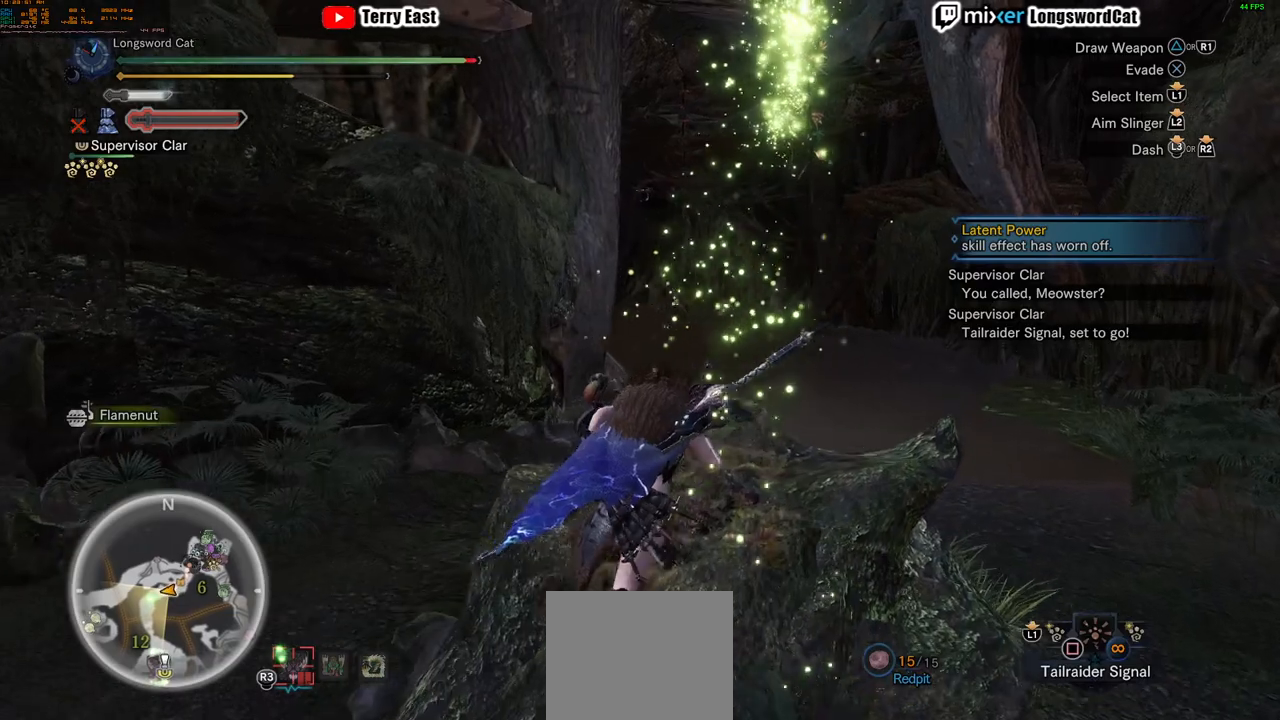
{"buttons": ["R2"], "left_stick": "up", "right_stick": "center", "events": []}
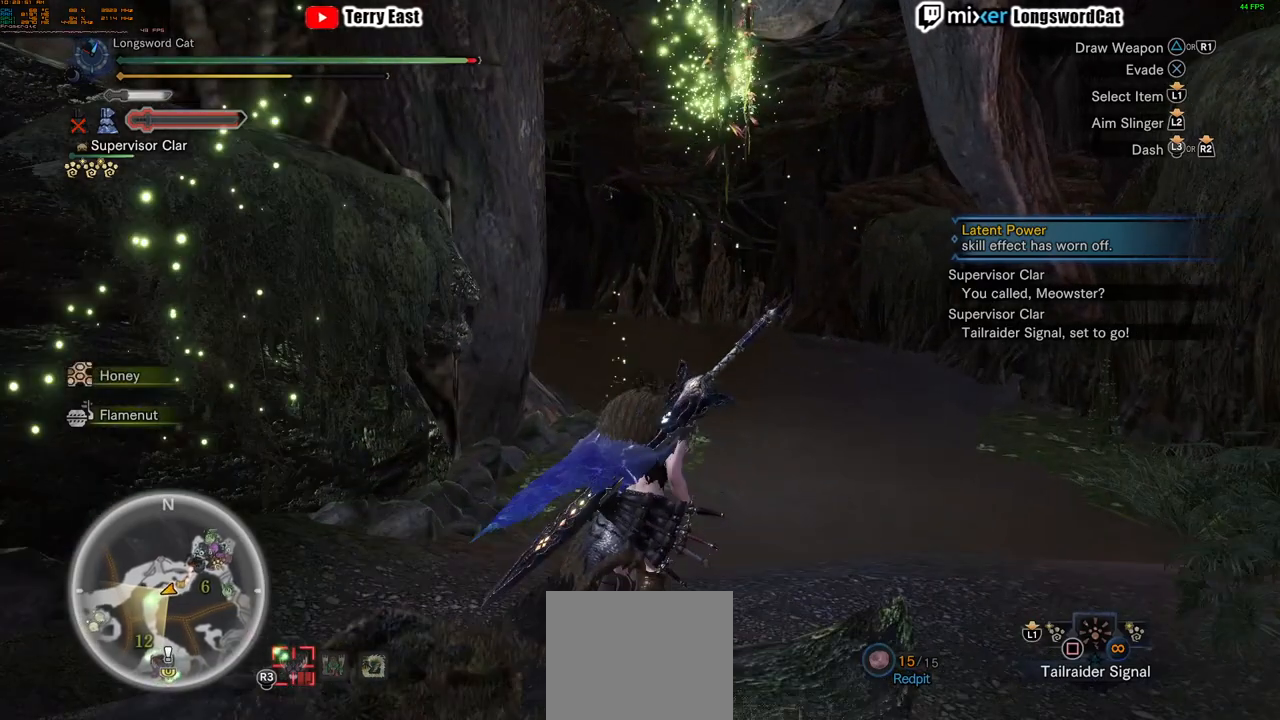
{"buttons": ["R2"], "left_stick": "up", "right_stick": "center", "events": [[284, "right_stick", "up-right"], [451, "right_stick", "center"]]}
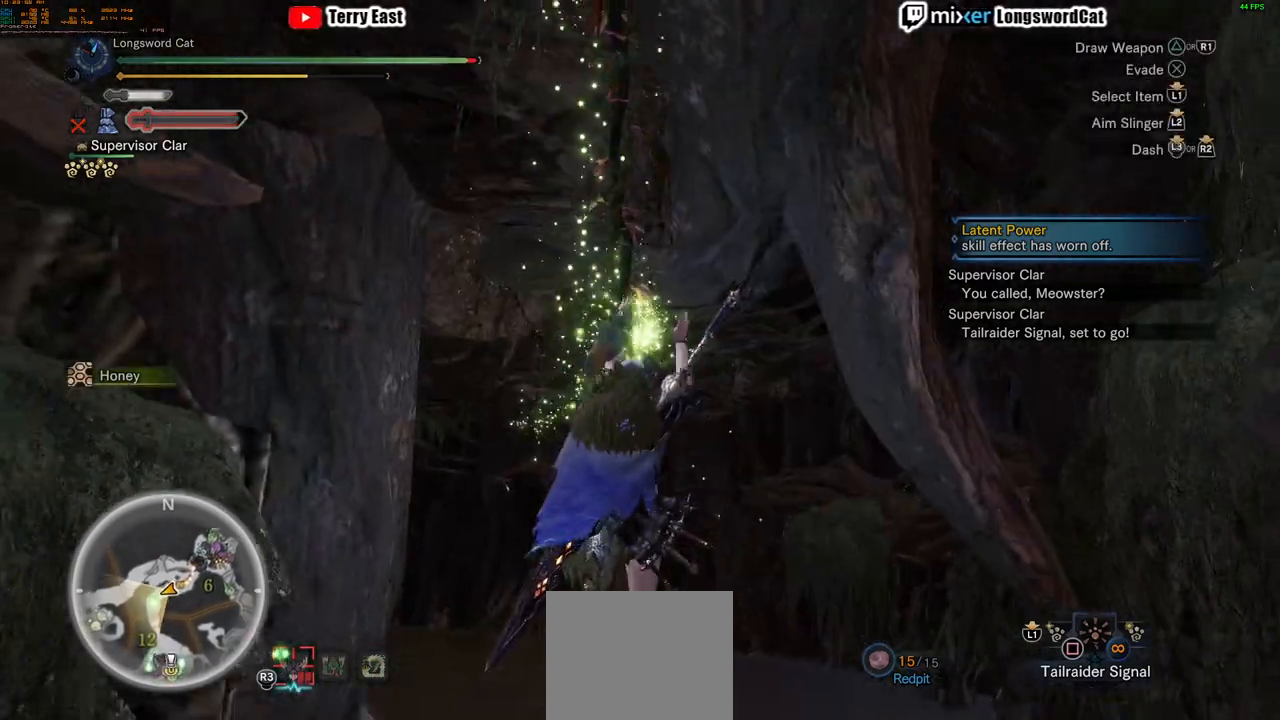
{"buttons": ["R2"], "left_stick": "up", "right_stick": "down", "events": [[417, "right_stick", "down"]]}
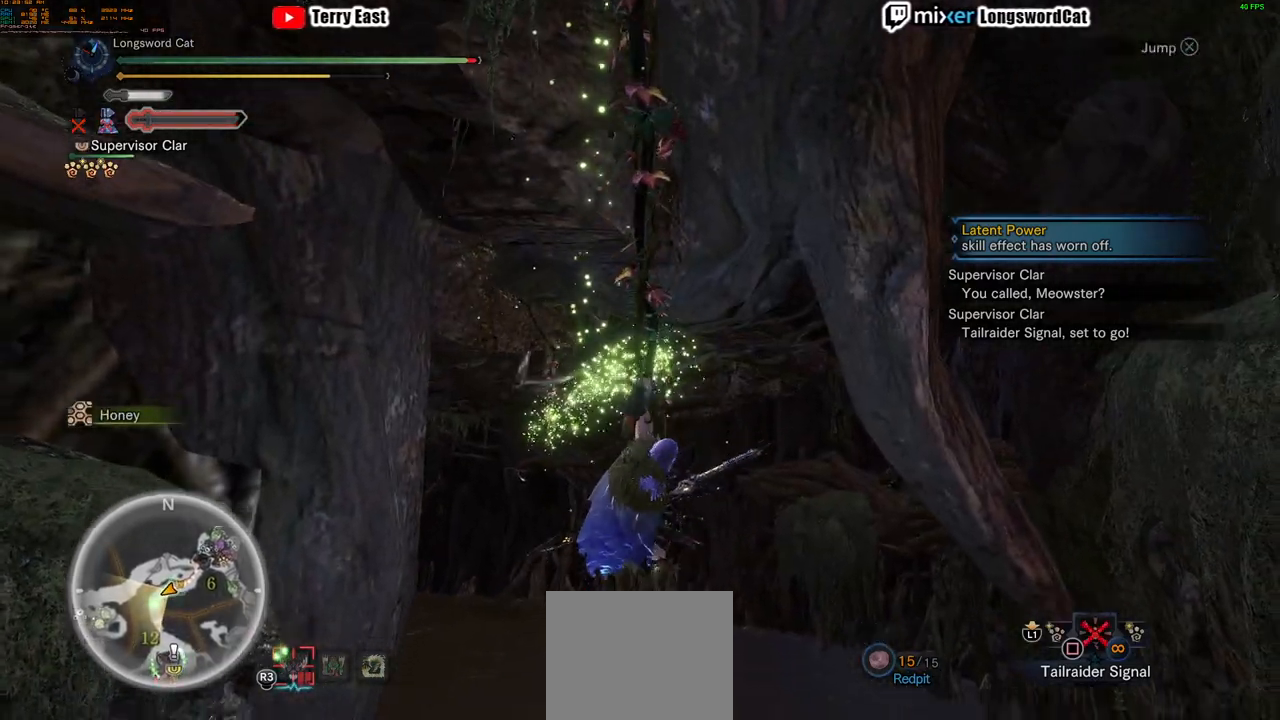
{"buttons": ["R2"], "left_stick": "up", "right_stick": "center", "events": [[17, "right_stick", "center"], [217, "right_stick", "down"], [334, "right_stick", "center"]]}
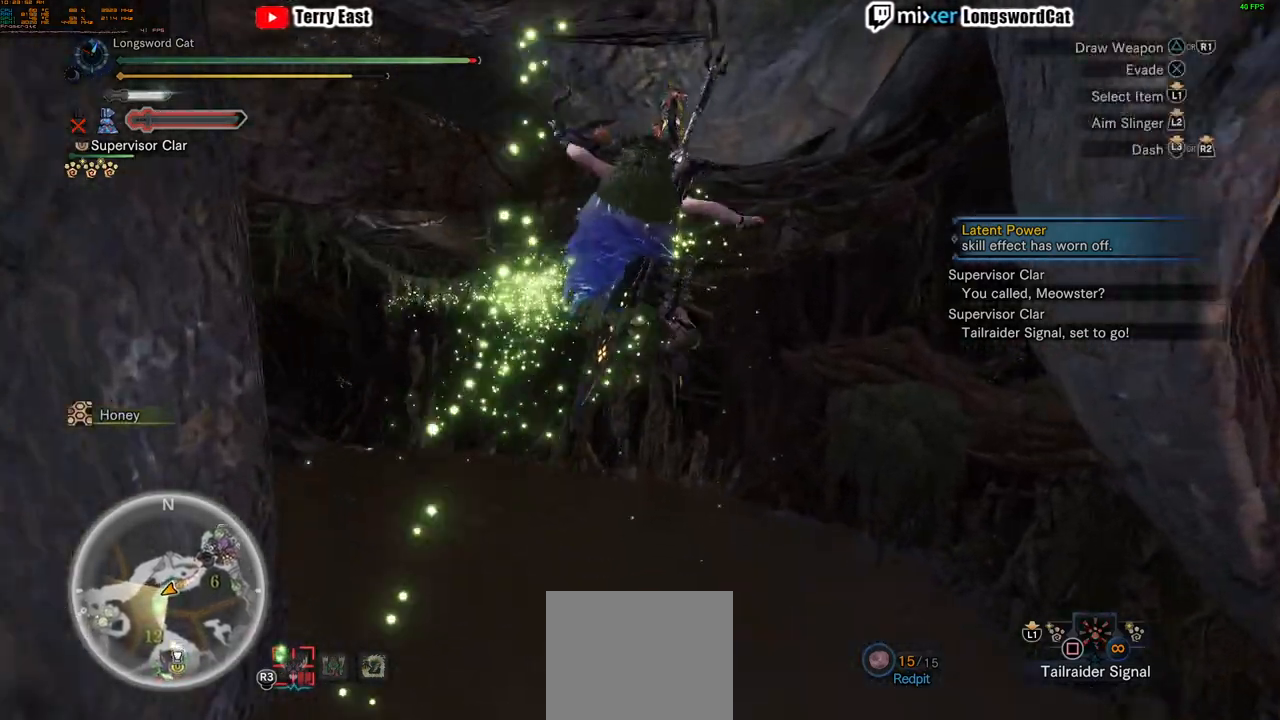
{"buttons": ["R2"], "left_stick": "up", "right_stick": "center", "events": [[133, "right_stick", "left"], [267, "right_stick", "center"]]}
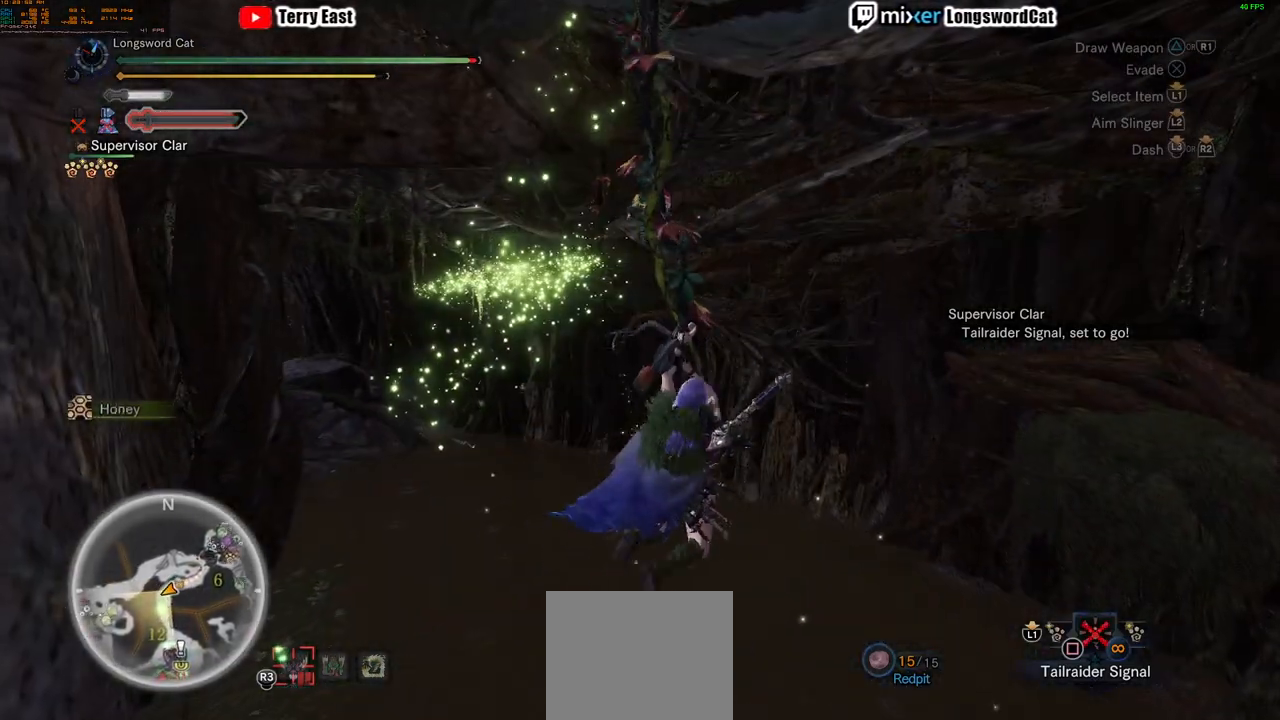
{"buttons": ["R2"], "left_stick": "up", "right_stick": "center", "events": []}
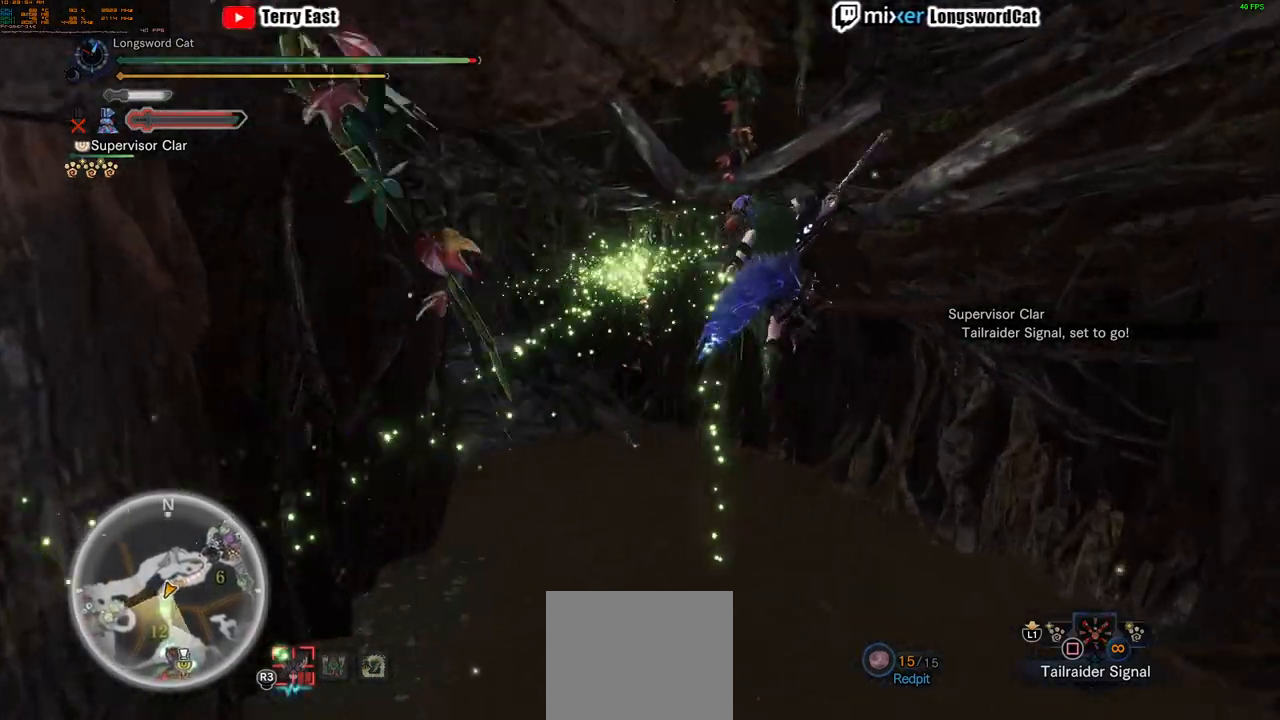
{"buttons": ["R2"], "left_stick": "up", "right_stick": "down-left", "events": [[383, "right_stick", "down-left"]]}
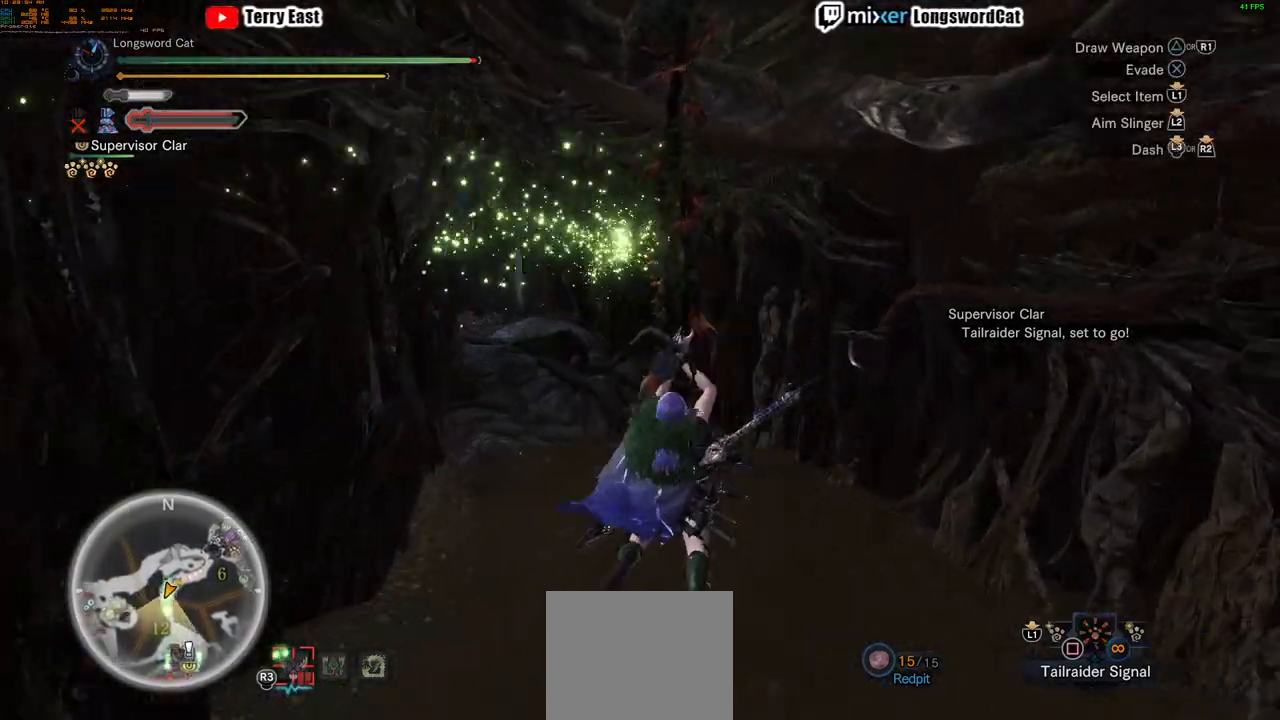
{"buttons": ["R2"], "left_stick": "up", "right_stick": "center", "events": [[67, "right_stick", "center"]]}
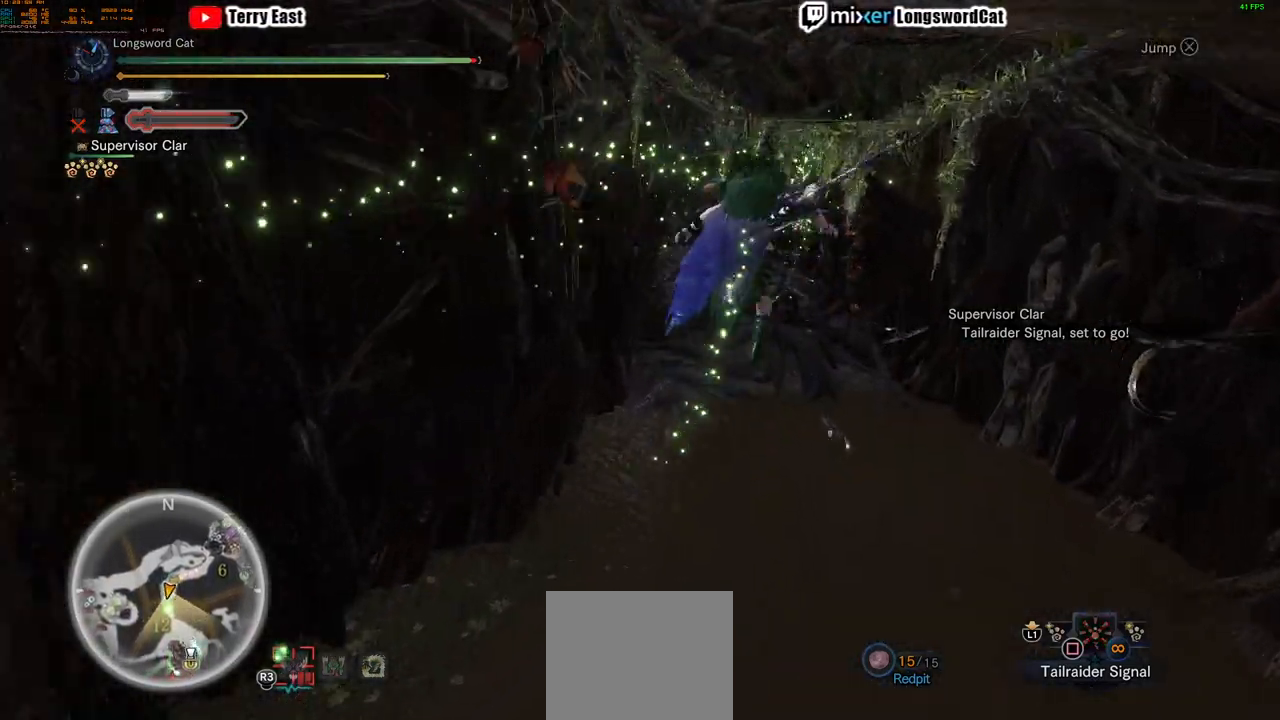
{"buttons": ["R2"], "left_stick": "up", "right_stick": "center", "events": []}
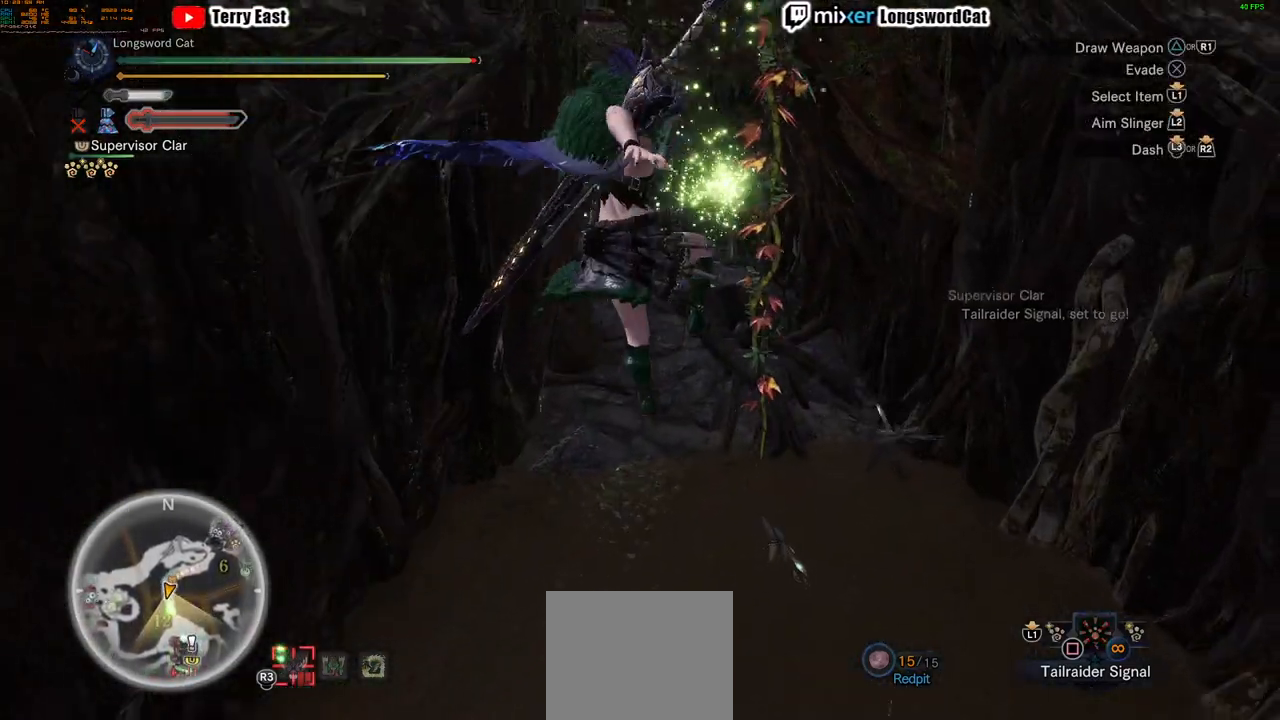
{"buttons": ["R2"], "left_stick": "up", "right_stick": "center", "events": []}
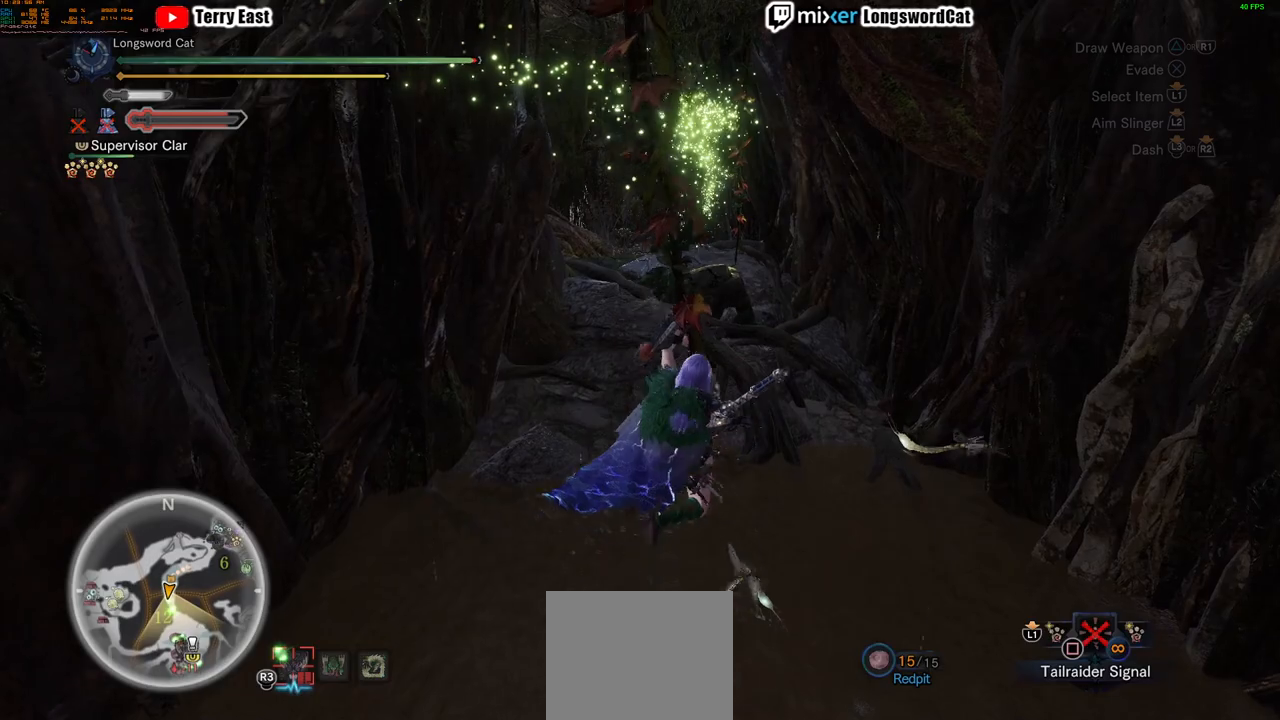
{"buttons": ["R2"], "left_stick": "up", "right_stick": "center", "events": []}
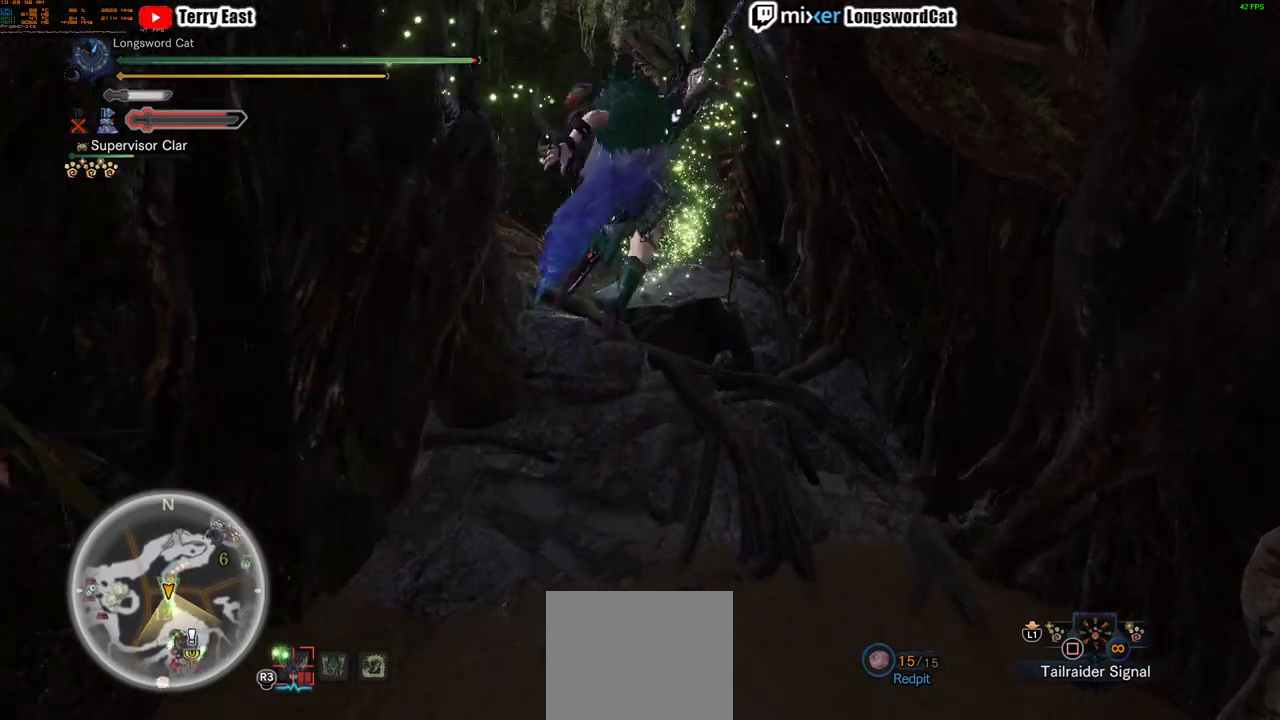
{"buttons": ["R2"], "left_stick": "up", "right_stick": "center", "events": []}
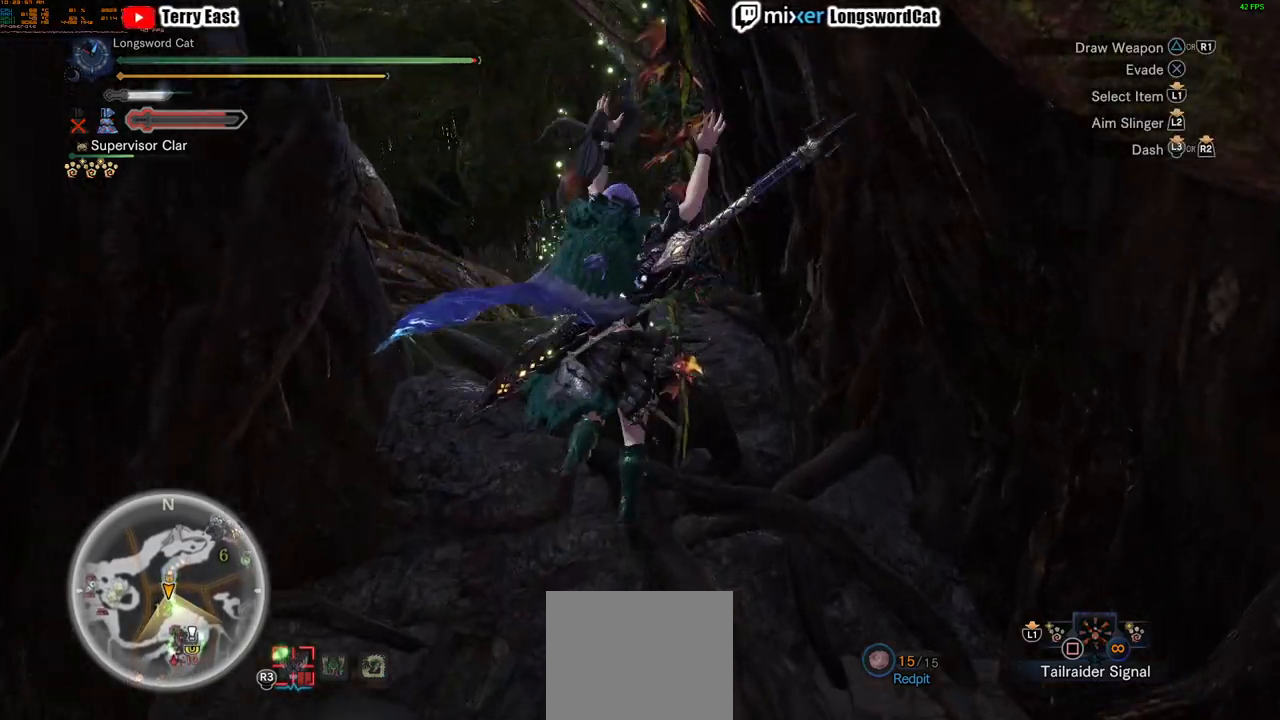
{"buttons": ["R2"], "left_stick": "up", "right_stick": "left", "events": [[417, "right_stick", "left"]]}
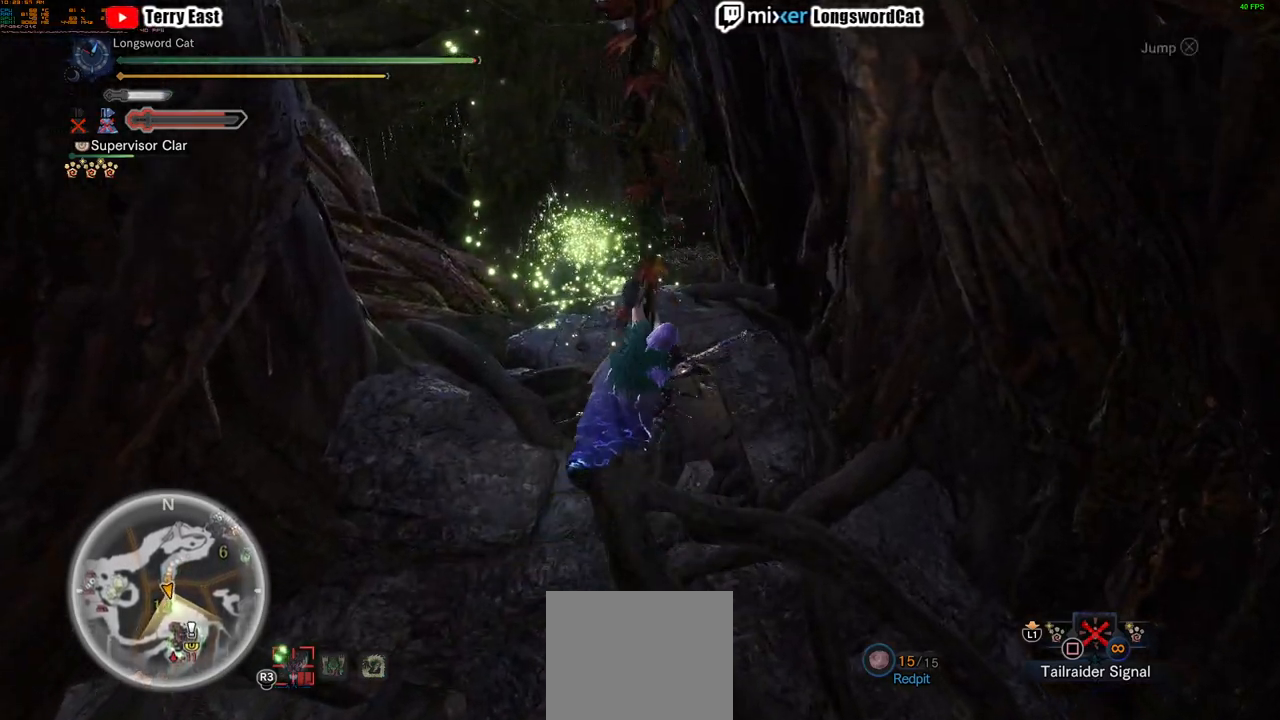
{"buttons": ["R2"], "left_stick": "up", "right_stick": "center", "events": [[50, "right_stick", "center"]]}
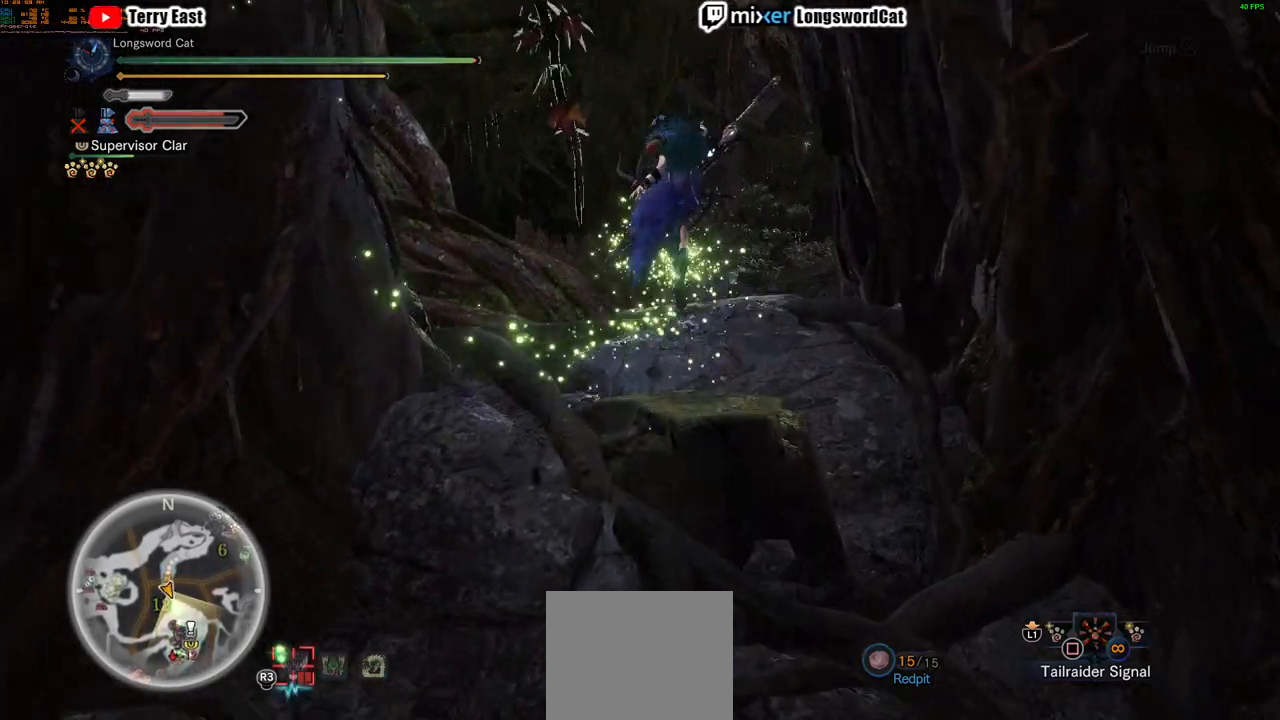
{"buttons": ["R2"], "left_stick": "up", "right_stick": "center", "events": [[16, "right_stick", "left"], [116, "right_stick", "center"]]}
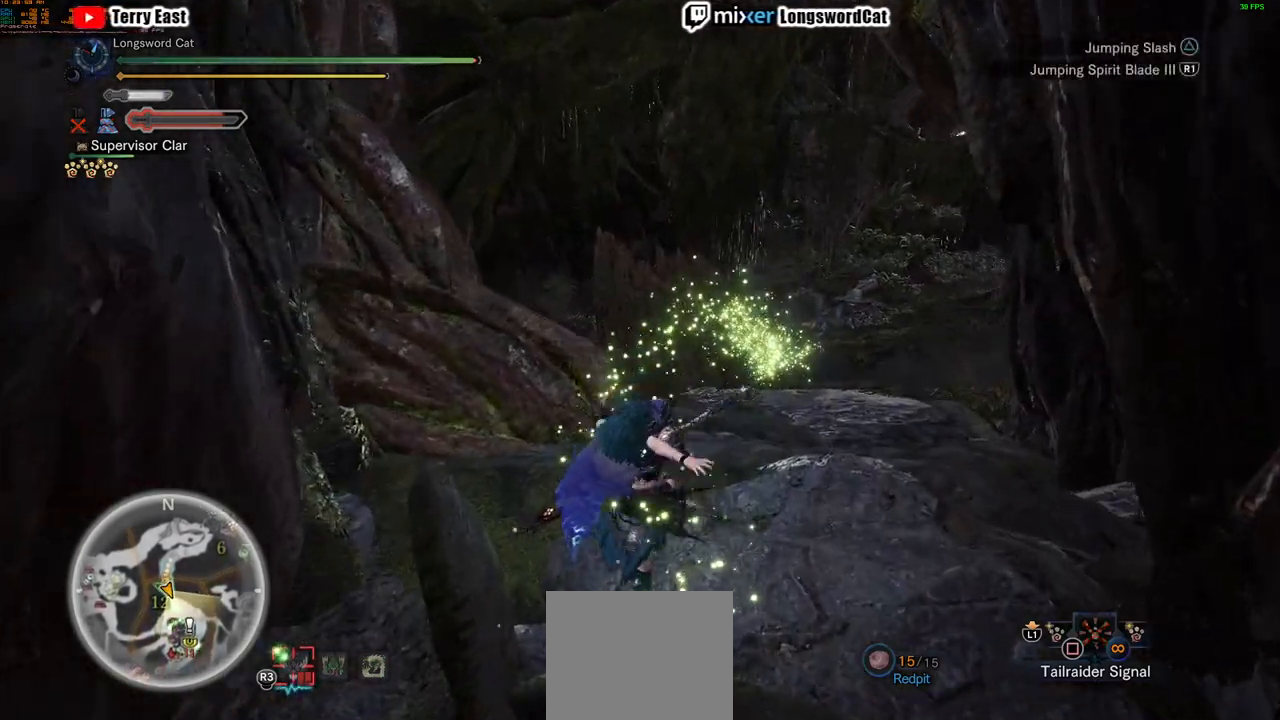
{"buttons": ["R2"], "left_stick": "up", "right_stick": "center", "events": []}
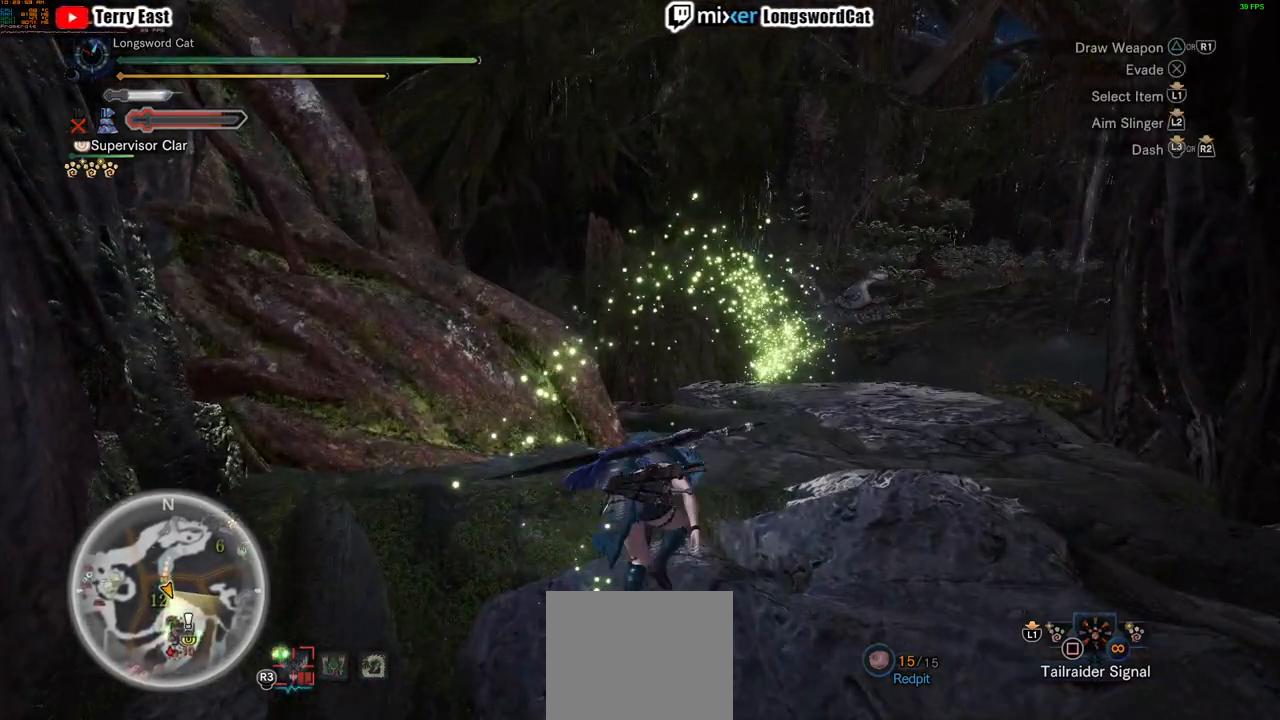
{"buttons": ["R2"], "left_stick": "up", "right_stick": "center", "events": []}
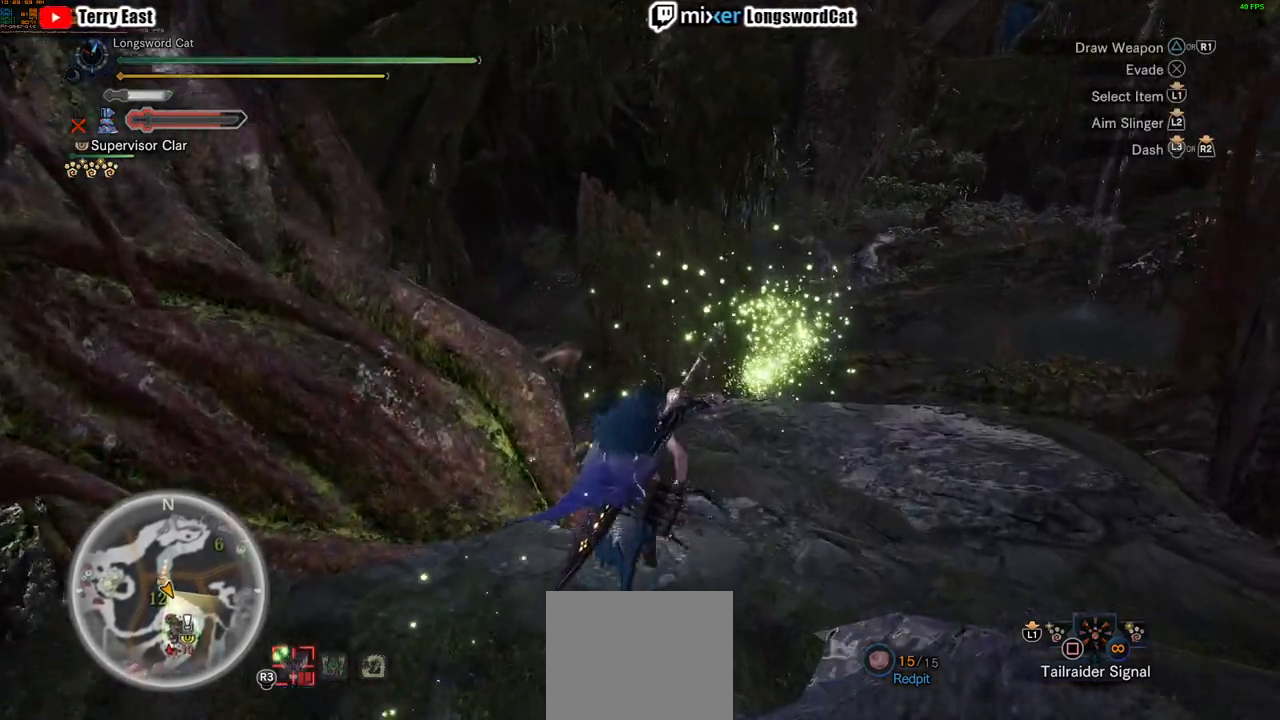
{"buttons": ["R2"], "left_stick": "up", "right_stick": "center", "events": []}
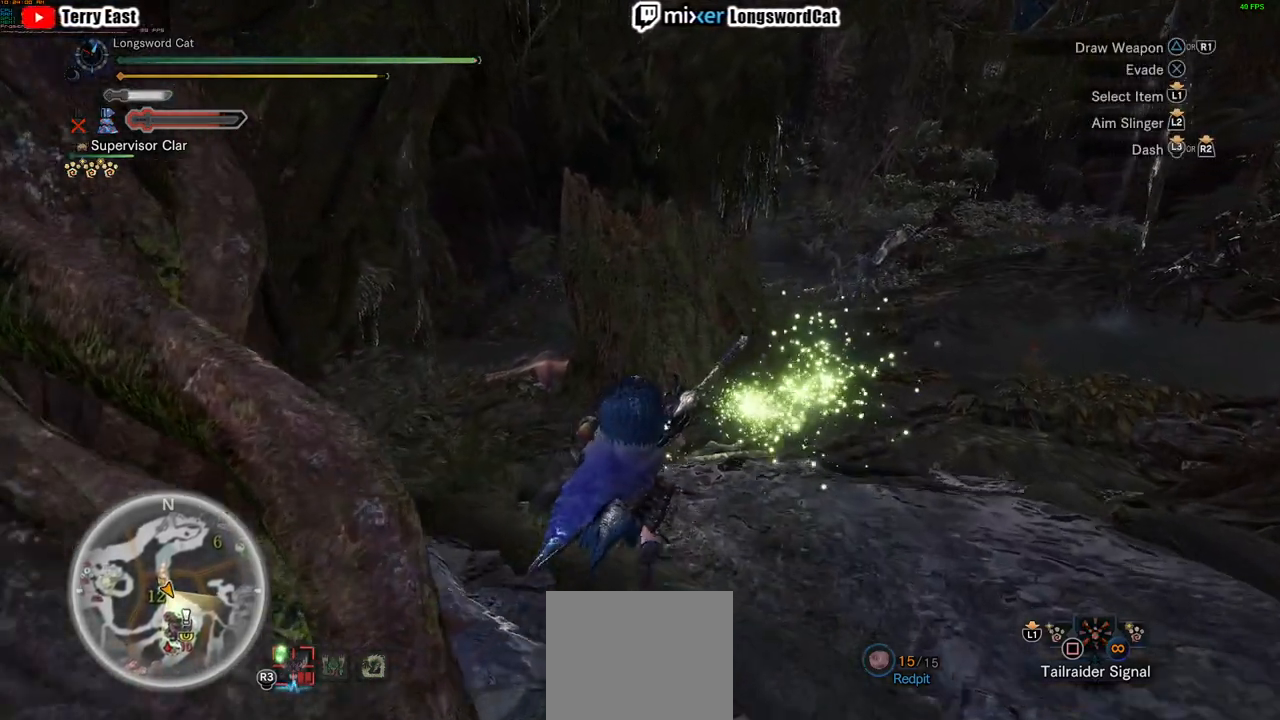
{"buttons": ["R2"], "left_stick": "up", "right_stick": "center", "events": []}
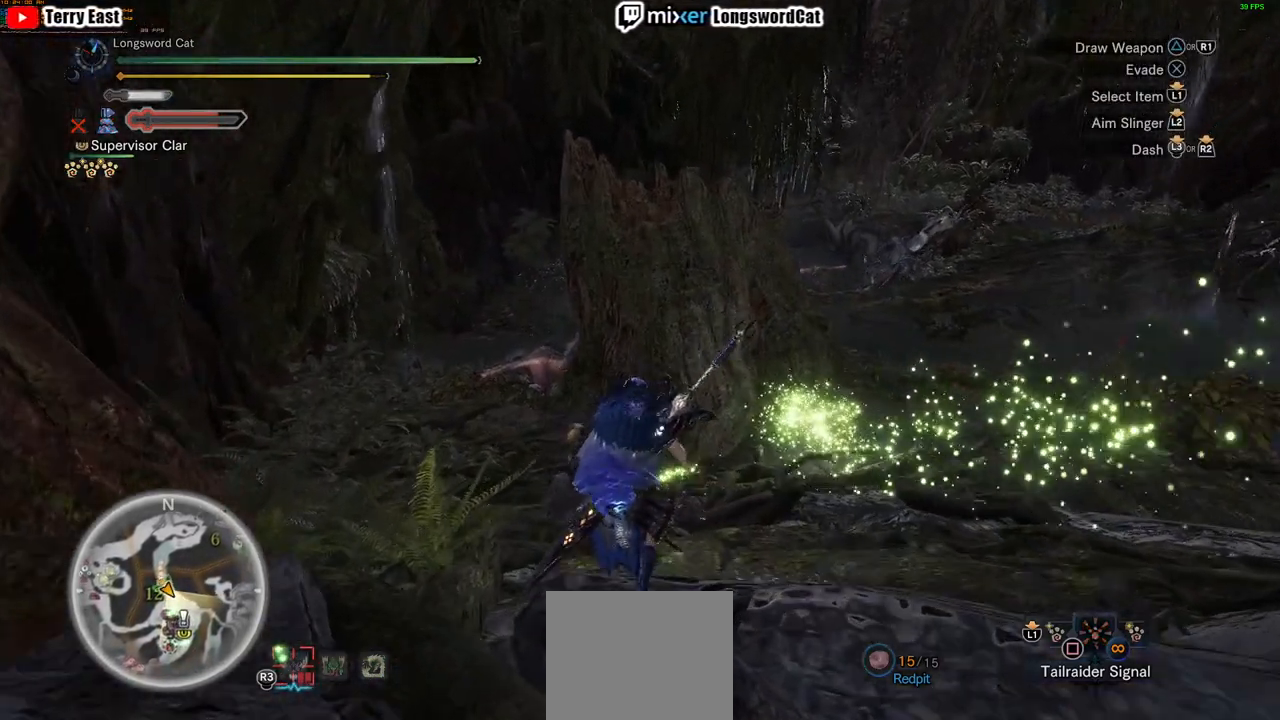
{"buttons": ["R2"], "left_stick": "up", "right_stick": "center", "events": []}
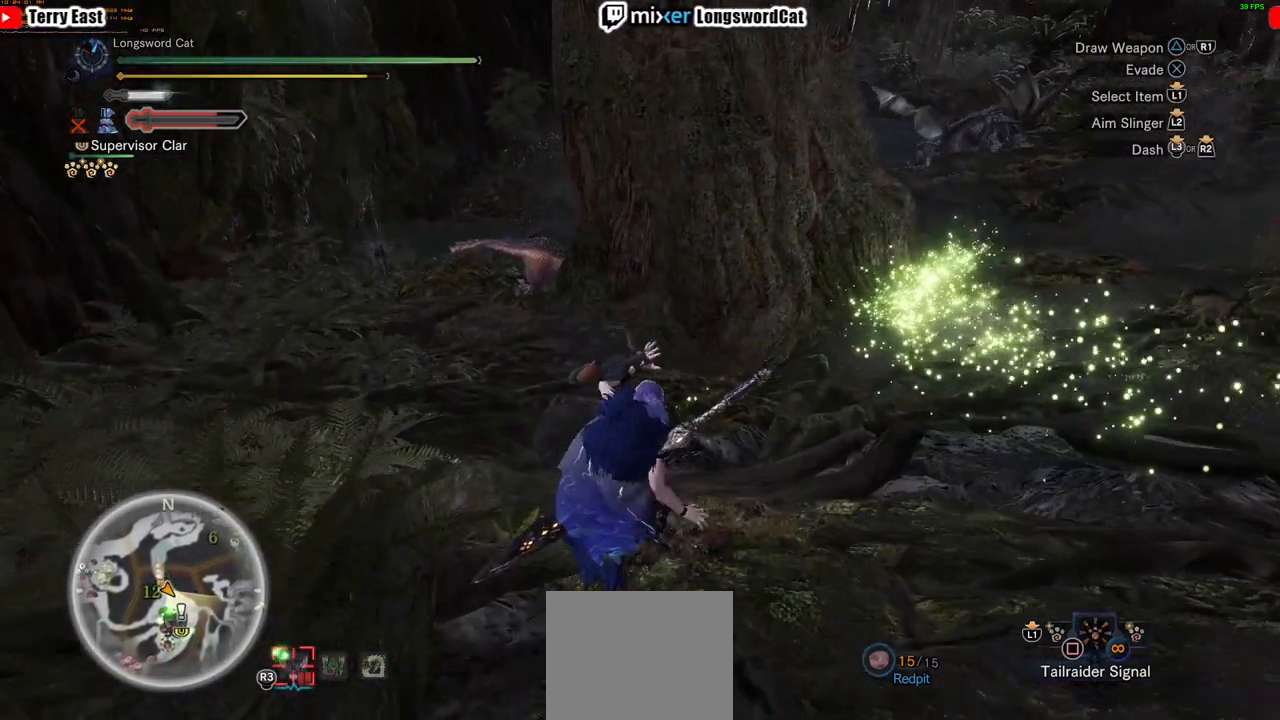
{"buttons": ["R2"], "left_stick": "up", "right_stick": "center"}
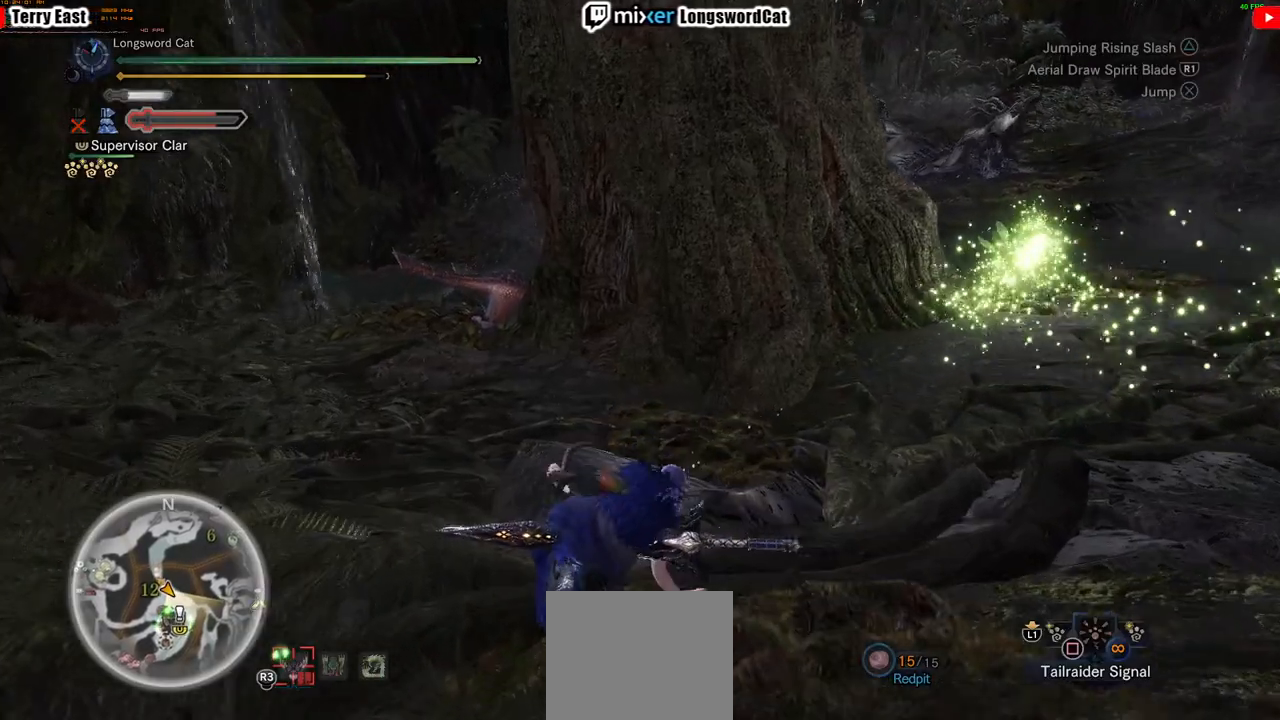
{"buttons": ["R2"], "left_stick": "up", "right_stick": "center", "events": []}
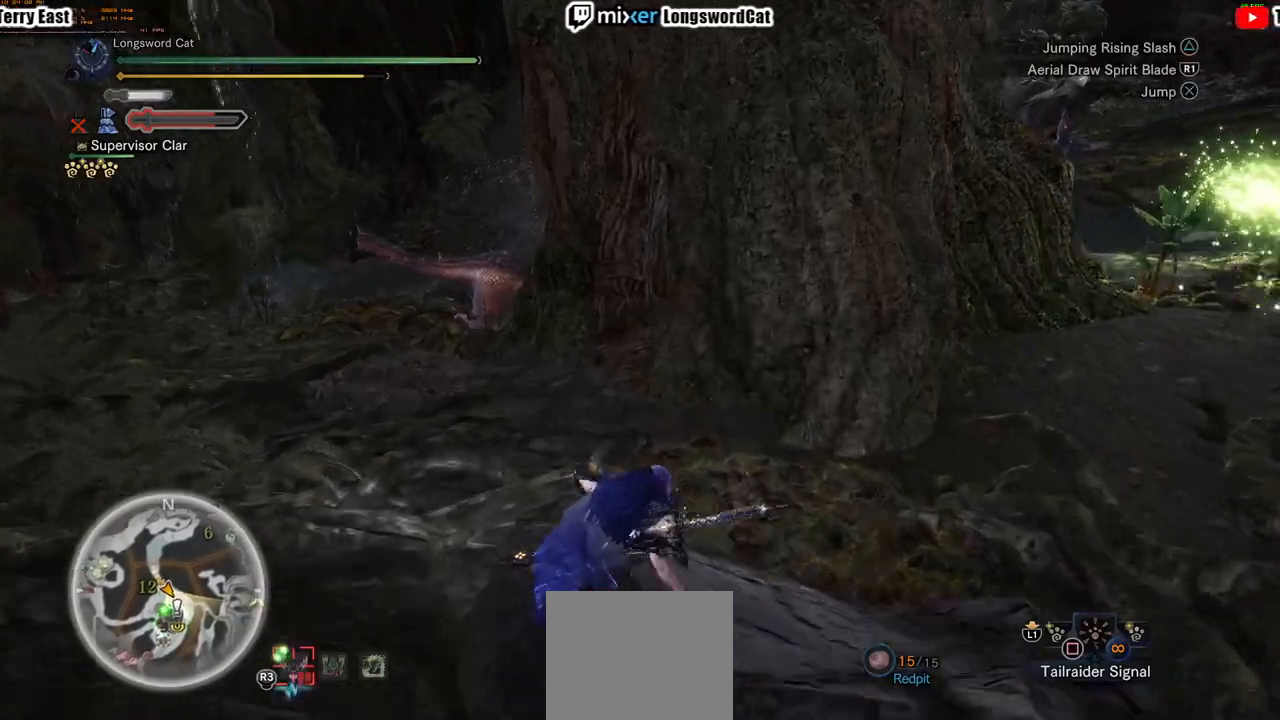
{"buttons": ["R2"], "left_stick": "up", "right_stick": "center", "events": []}
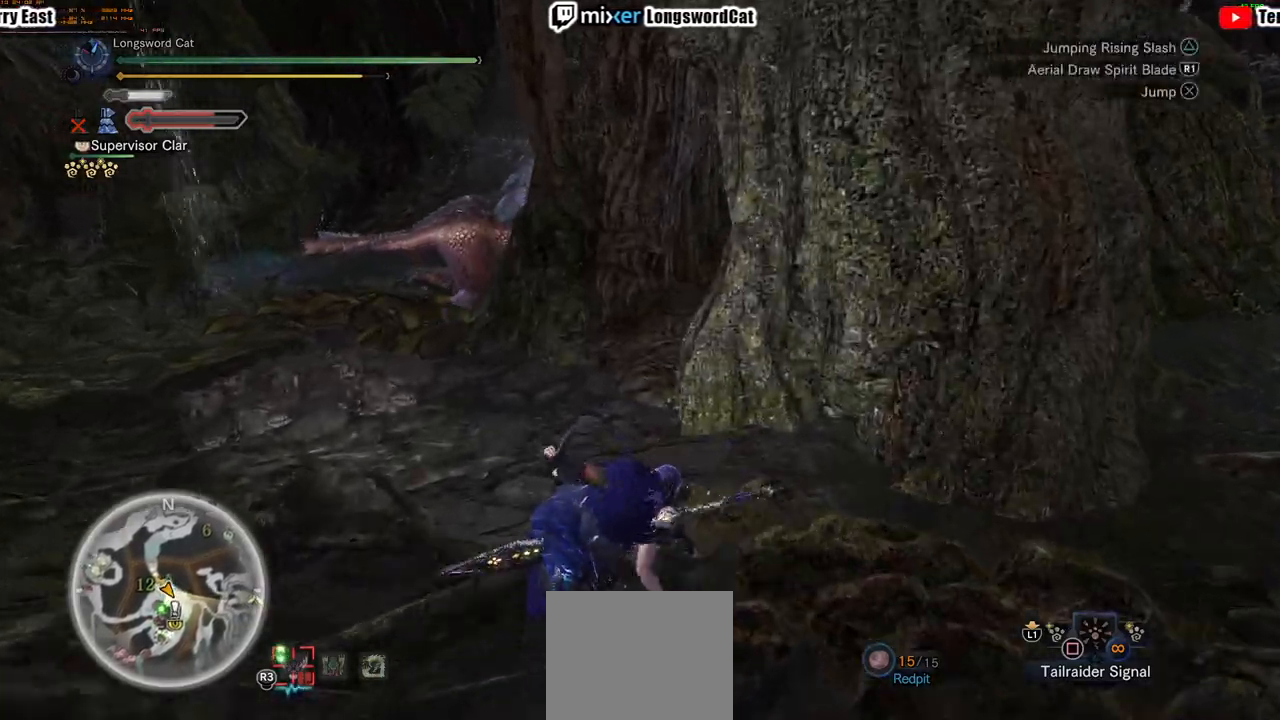
{"buttons": [], "left_stick": "up", "right_stick": "center", "events": [[117, "right_stick", "up-right"], [217, "right_stick", "center"], [451, "R2", "up"]]}
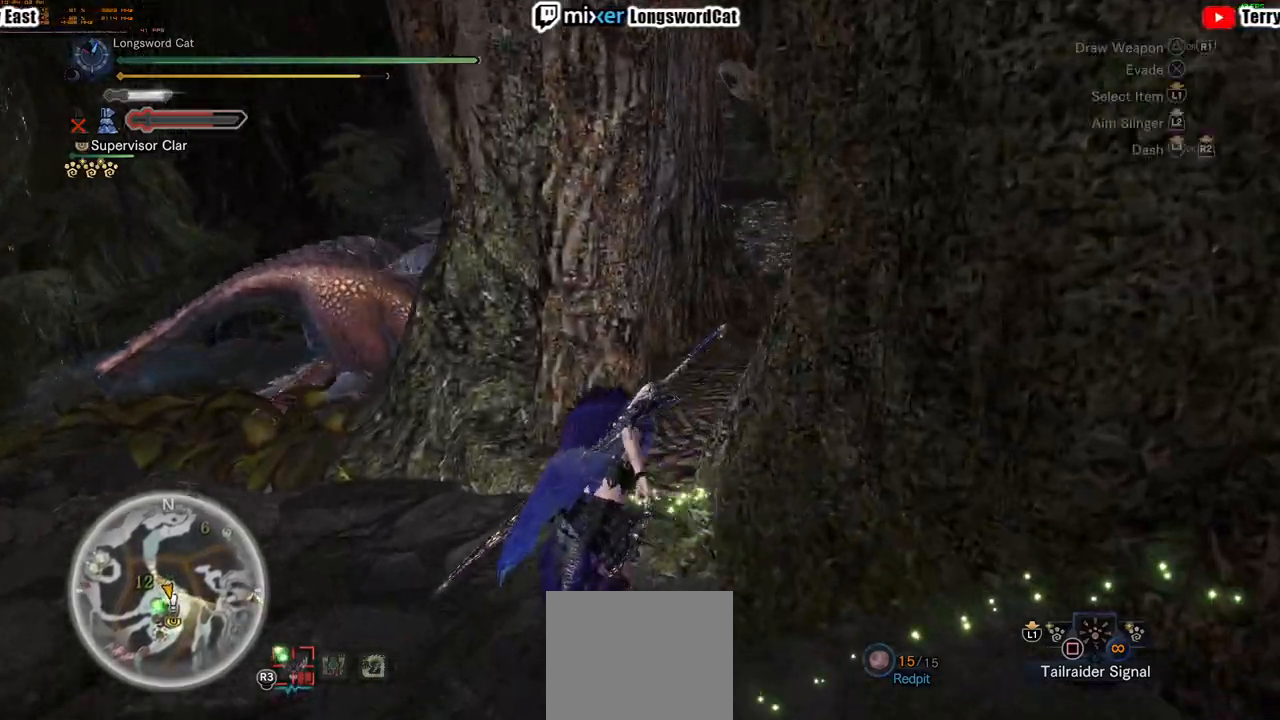
{"buttons": [], "left_stick": "up-right", "right_stick": "center", "events": [[150, "left_stick", "center"], [233, "CROSS", "down"], [350, "CROSS", "up"], [433, "left_stick", "up-right"]]}
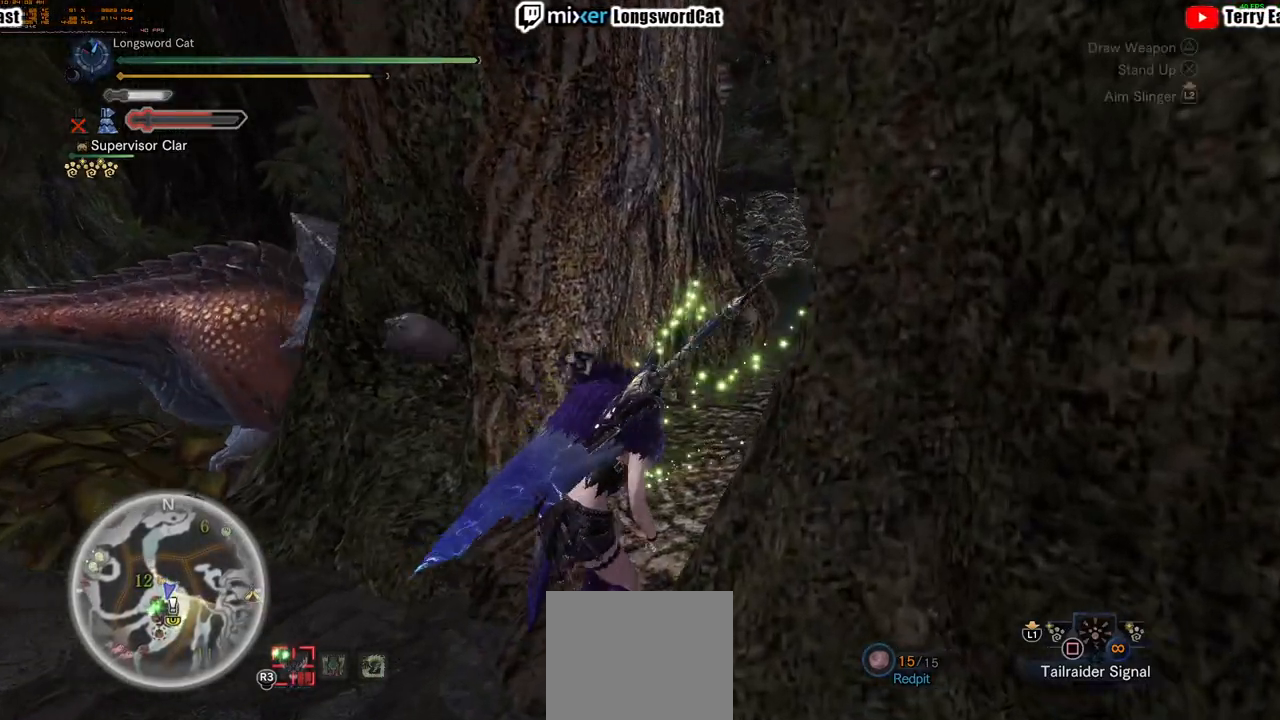
{"buttons": [], "left_stick": "up", "right_stick": "center", "events": [[33, "right_stick", "right"], [134, "left_stick", "up"], [150, "right_stick", "center"]]}
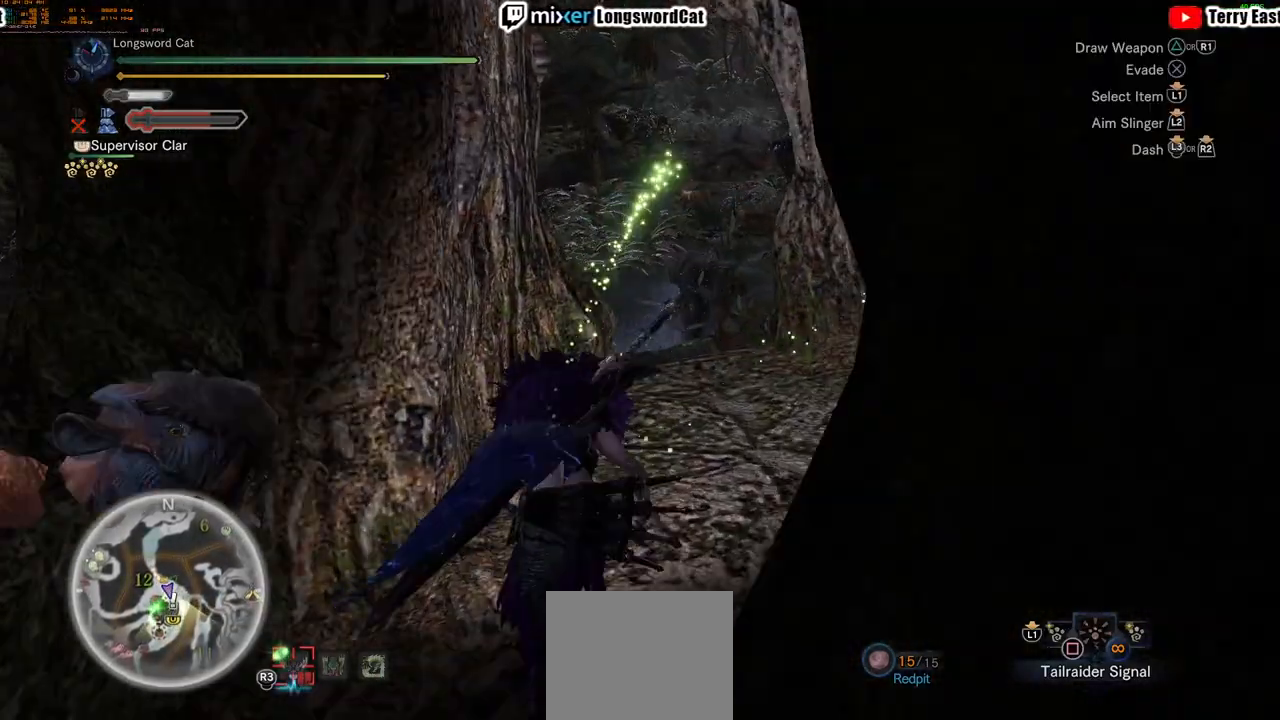
{"buttons": [], "left_stick": "up", "right_stick": "center", "events": [[16, "right_stick", "up-right"], [166, "right_stick", "center"], [217, "right_stick", "up-right"], [350, "right_stick", "center"]]}